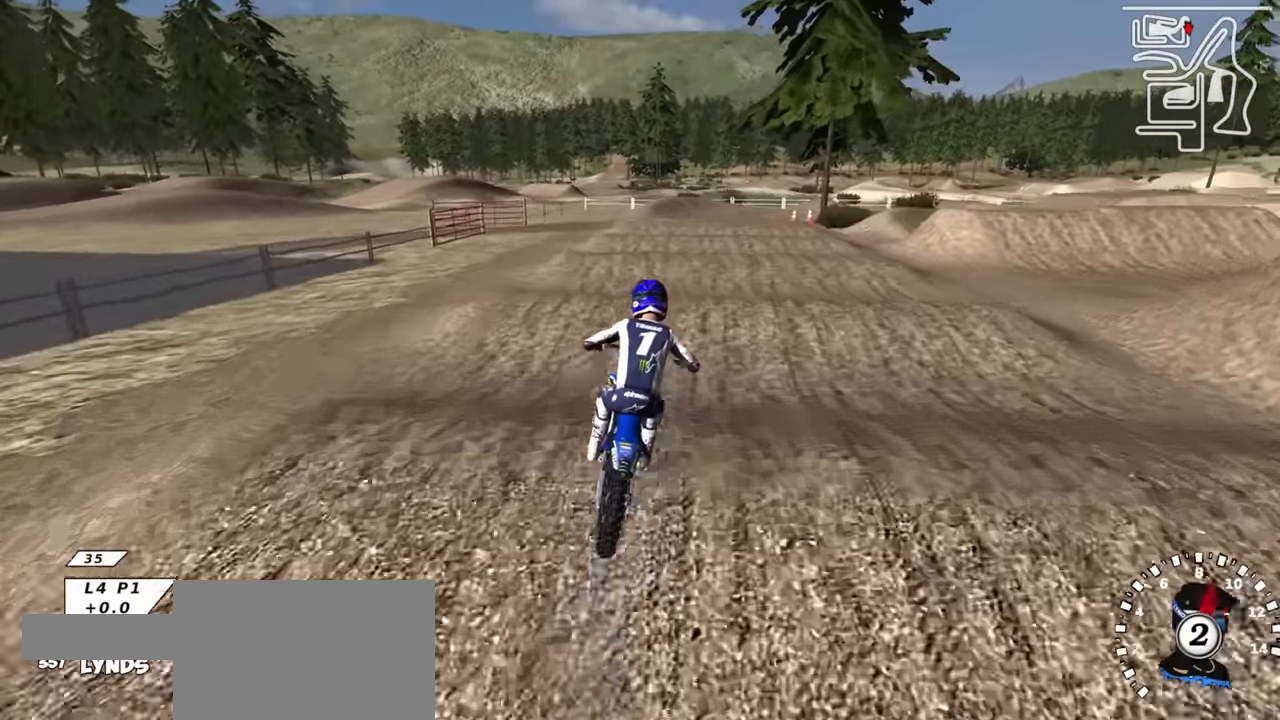
Gameplay with a controller (PlayStation layout); each line is a JSON object with the inputs held at the frame after it. "events" lists button and stick changes between this image and that frame as [ms after this image, input, new state], when the widget could be followed in between.
{"buttons": ["R2"], "left_stick": "center", "right_stick": "center", "events": [[17, "right_stick", "center"], [100, "R2", "up"], [183, "right_stick", "down"], [200, "R2", "down"], [350, "right_stick", "center"], [383, "R2", "up"], [500, "R2", "down"]]}
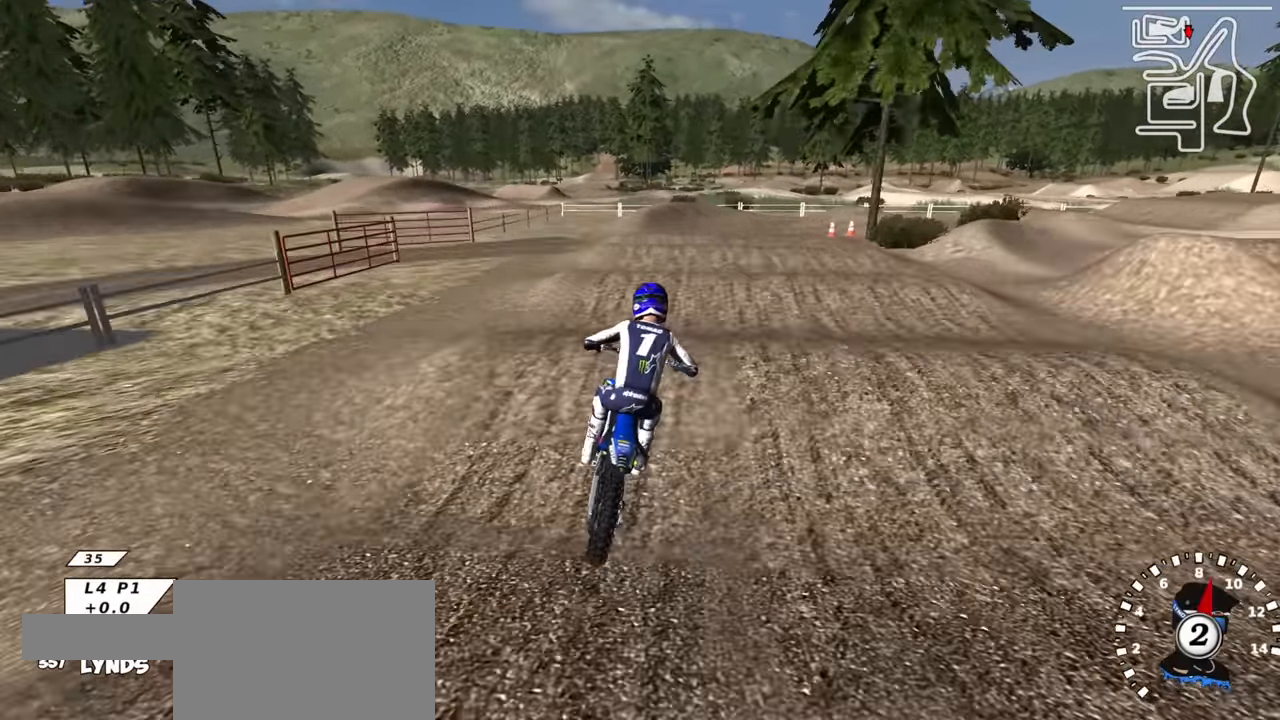
{"buttons": ["R2"], "left_stick": "center", "right_stick": "down", "events": [[33, "left_stick", "down-left"], [33, "right_stick", "down"], [250, "R2", "up"], [250, "right_stick", "center"], [300, "left_stick", "center"], [367, "R2", "down"], [367, "right_stick", "down"]]}
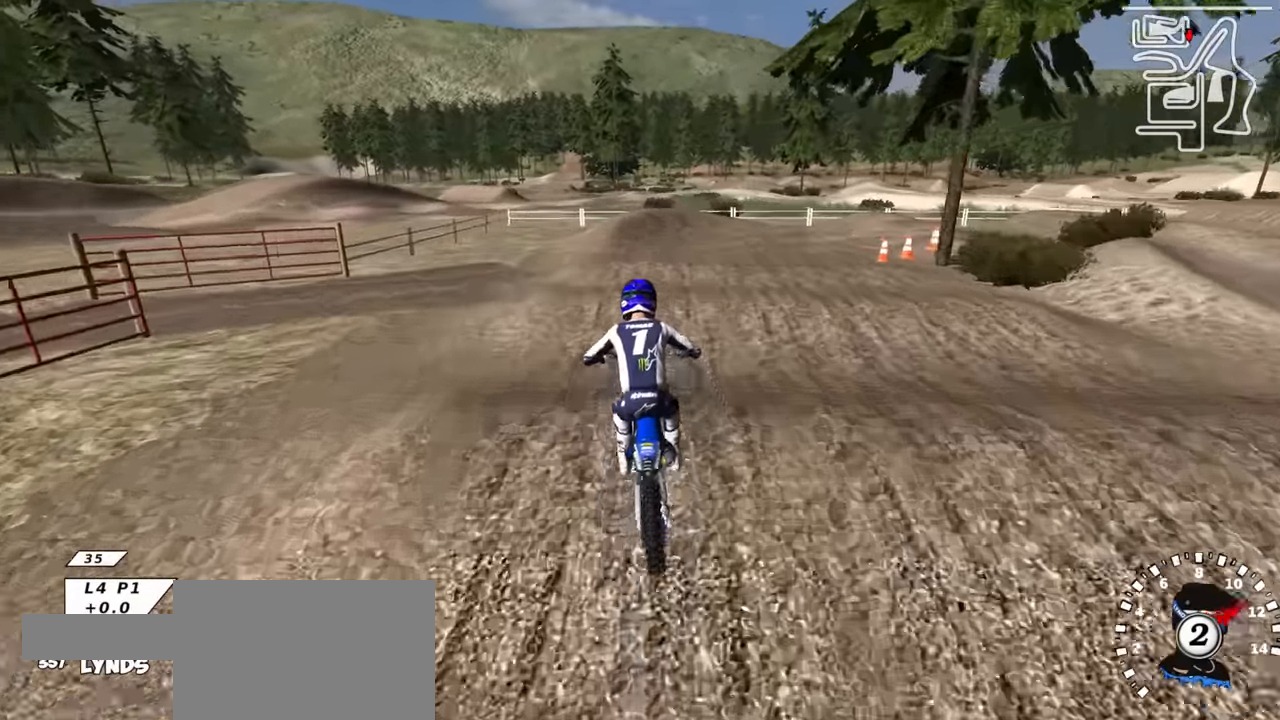
{"buttons": [], "left_stick": "right", "right_stick": "center", "events": [[17, "R2", "up"], [67, "right_stick", "center"], [217, "R2", "down"], [250, "right_stick", "down"], [367, "R2", "up"], [417, "right_stick", "center"], [467, "left_stick", "right"]]}
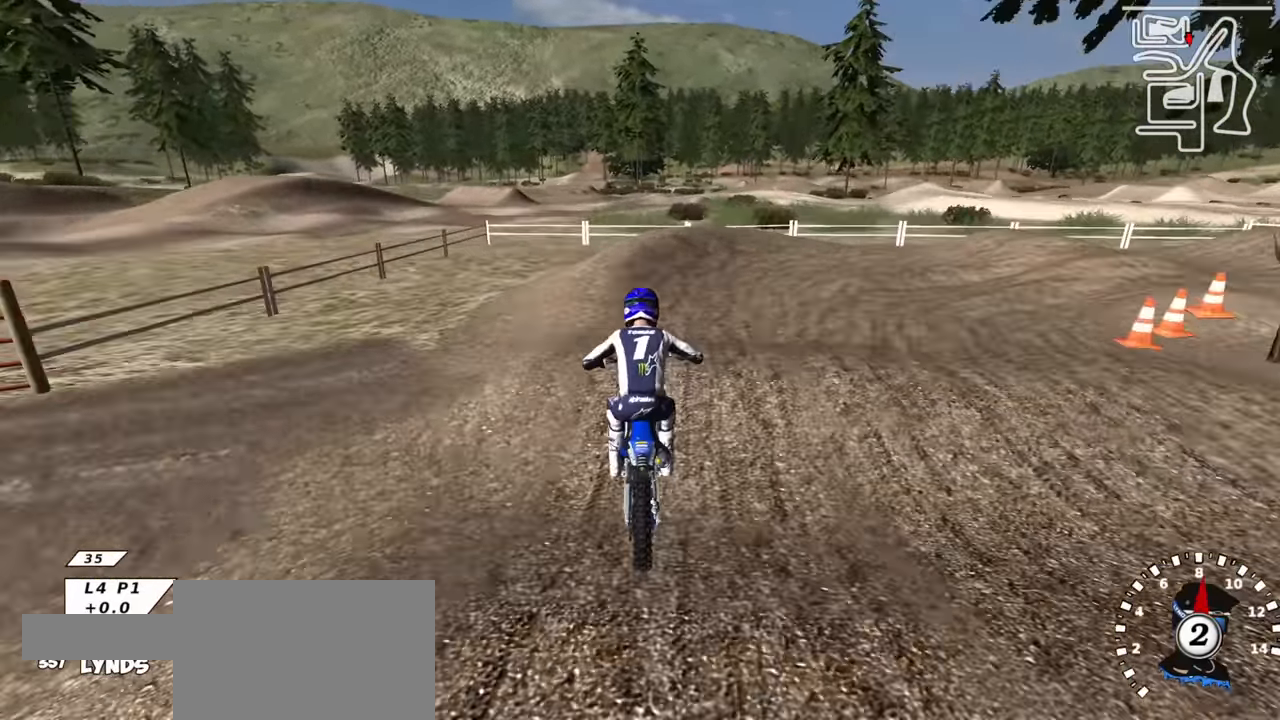
{"buttons": ["L1", "R1"], "left_stick": "right", "right_stick": "up", "events": [[33, "left_stick", "up-right"], [50, "R2", "down"], [50, "right_stick", "down"], [100, "SQUARE", "down"], [183, "R2", "up"], [200, "SQUARE", "up"], [317, "left_stick", "right"], [350, "right_stick", "center"], [433, "R1", "down"], [467, "right_stick", "up"], [500, "L1", "down"]]}
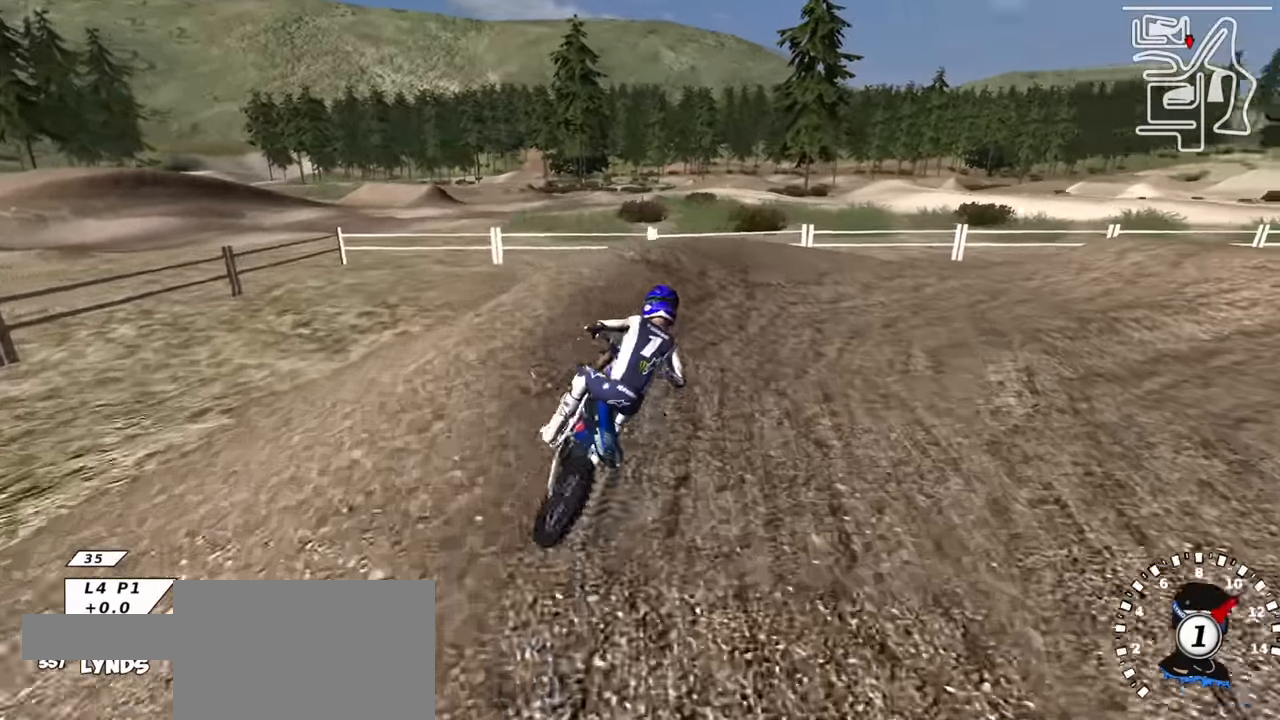
{"buttons": ["R2", "R3"], "left_stick": "center", "right_stick": "up", "events": [[200, "L1", "up"], [350, "R1", "up"], [433, "R2", "down"], [433, "R3", "down"], [433, "left_stick", "center"]]}
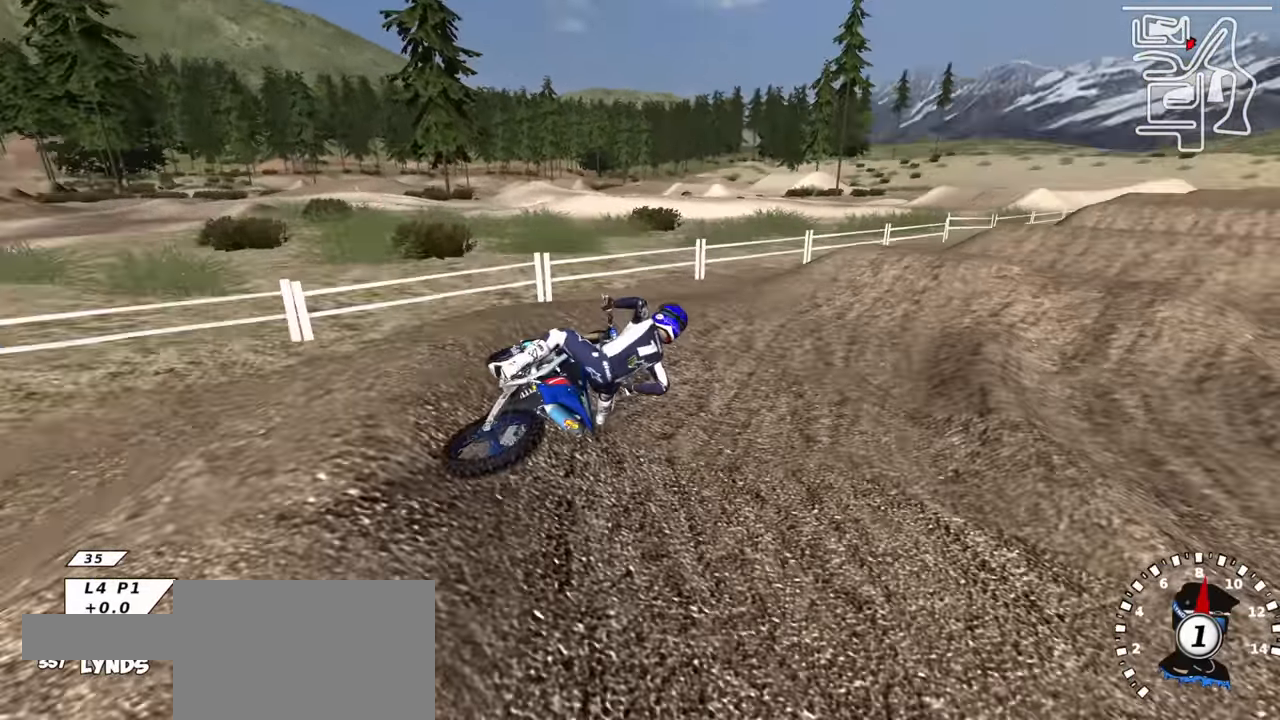
{"buttons": ["R2"], "left_stick": "down-left", "right_stick": "up-left", "events": [[67, "right_stick", "up-left"], [167, "left_stick", "down-left"], [267, "R3", "up"], [333, "TRIANGLE", "down"], [450, "TRIANGLE", "up"]]}
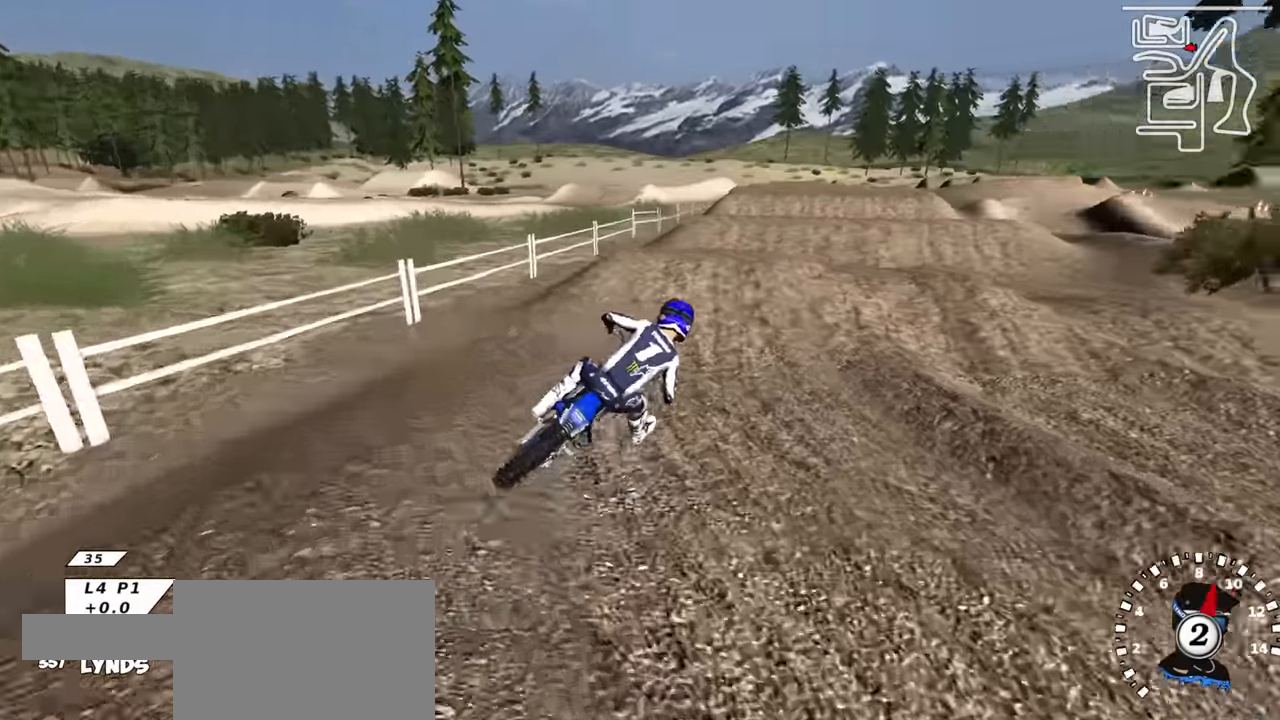
{"buttons": ["R2"], "left_stick": "up-right", "right_stick": "up", "events": [[50, "right_stick", "up"], [133, "left_stick", "left"], [217, "right_stick", "down-left"], [334, "left_stick", "up-right"], [334, "right_stick", "center"], [350, "TRIANGLE", "down"], [434, "right_stick", "up"], [450, "TRIANGLE", "up"]]}
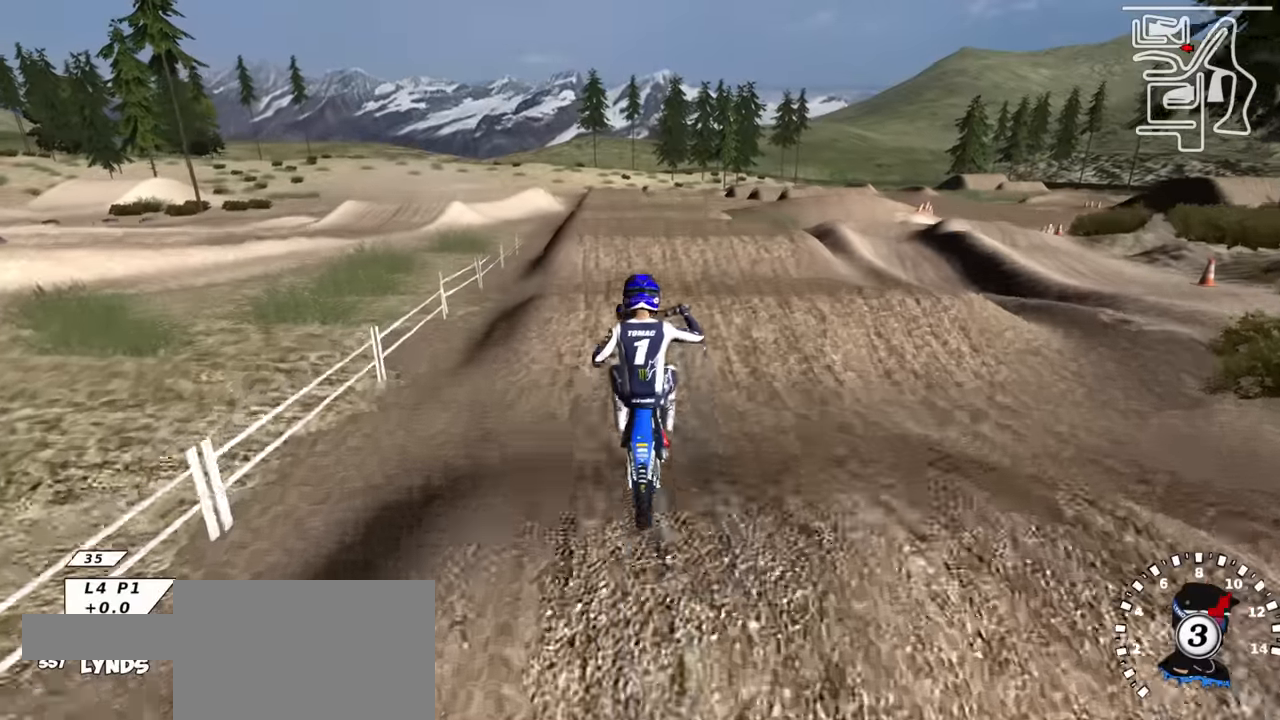
{"buttons": ["R2"], "left_stick": "center", "right_stick": "down-left", "events": [[234, "left_stick", "center"], [334, "right_stick", "center"], [500, "right_stick", "down-left"]]}
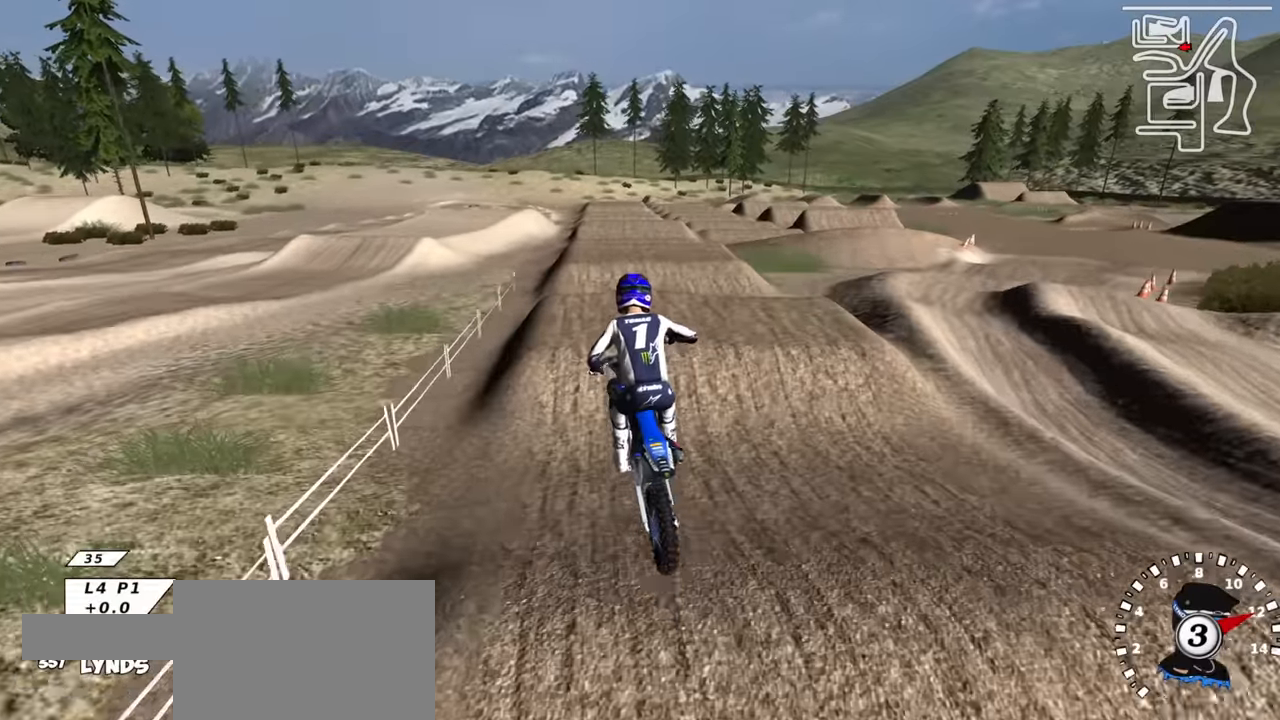
{"buttons": ["R2"], "left_stick": "down-left", "right_stick": "center", "events": [[34, "left_stick", "right"], [134, "SQUARE", "down"], [267, "SQUARE", "up"], [284, "left_stick", "center"], [350, "left_stick", "left"], [384, "right_stick", "center"], [434, "left_stick", "down-left"]]}
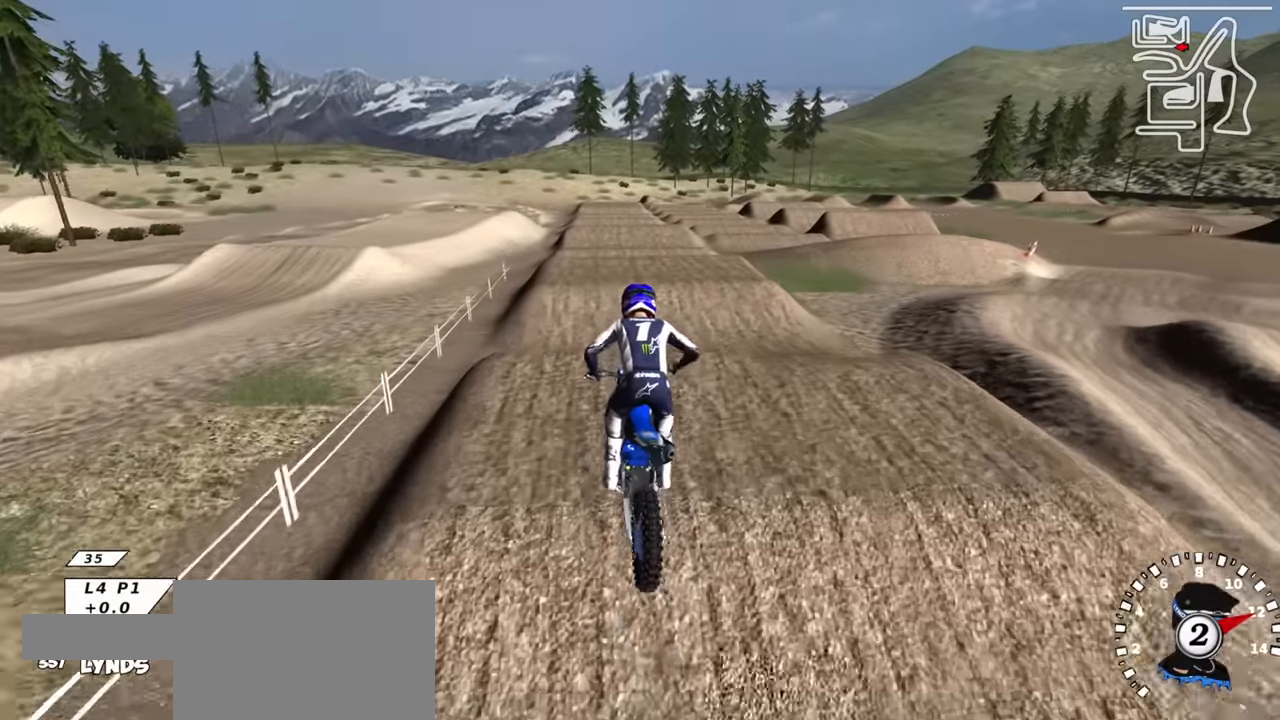
{"buttons": ["TRIANGLE", "R2"], "left_stick": "center", "right_stick": "center", "events": [[50, "right_stick", "up"], [200, "left_stick", "down"], [317, "left_stick", "center"], [317, "right_stick", "center"], [384, "right_stick", "down"], [484, "TRIANGLE", "down"], [484, "right_stick", "center"]]}
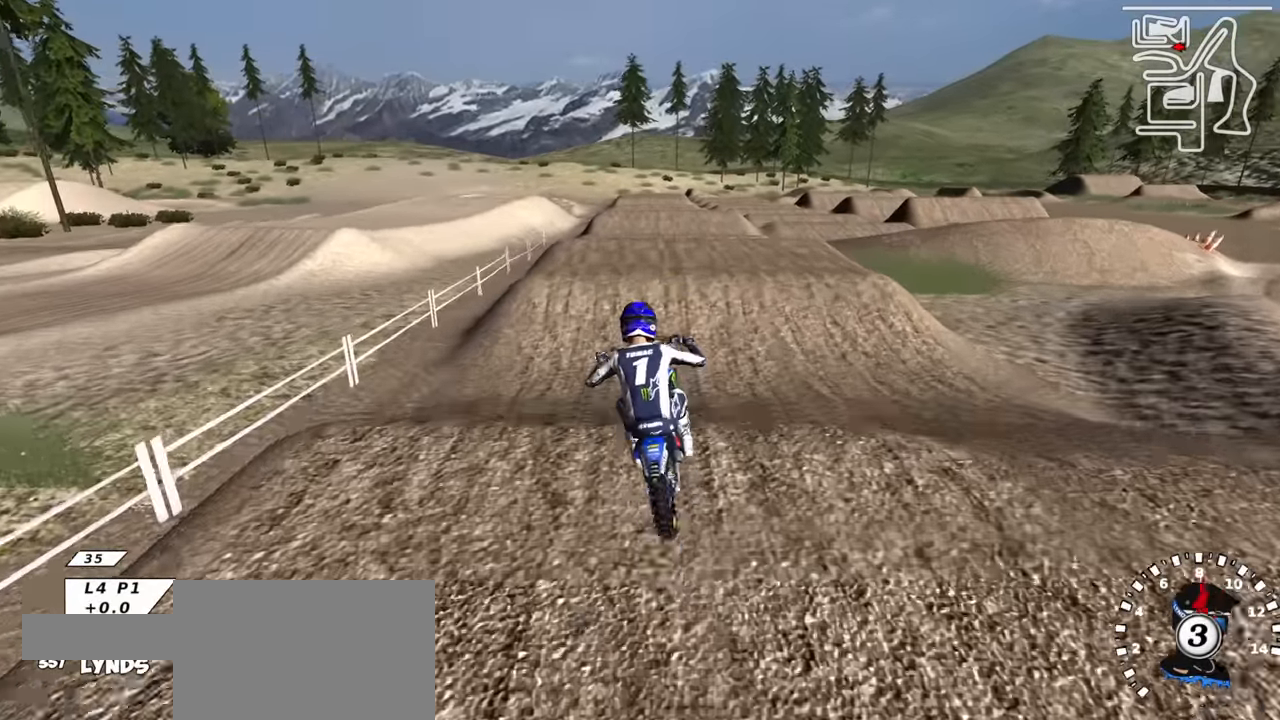
{"buttons": [], "left_stick": "center", "right_stick": "center", "events": [[67, "TRIANGLE", "up"], [134, "R2", "up"], [234, "left_stick", "up-right"], [250, "SQUARE", "down"], [300, "L1", "down"], [384, "SQUARE", "up"], [467, "L1", "up"], [467, "left_stick", "center"]]}
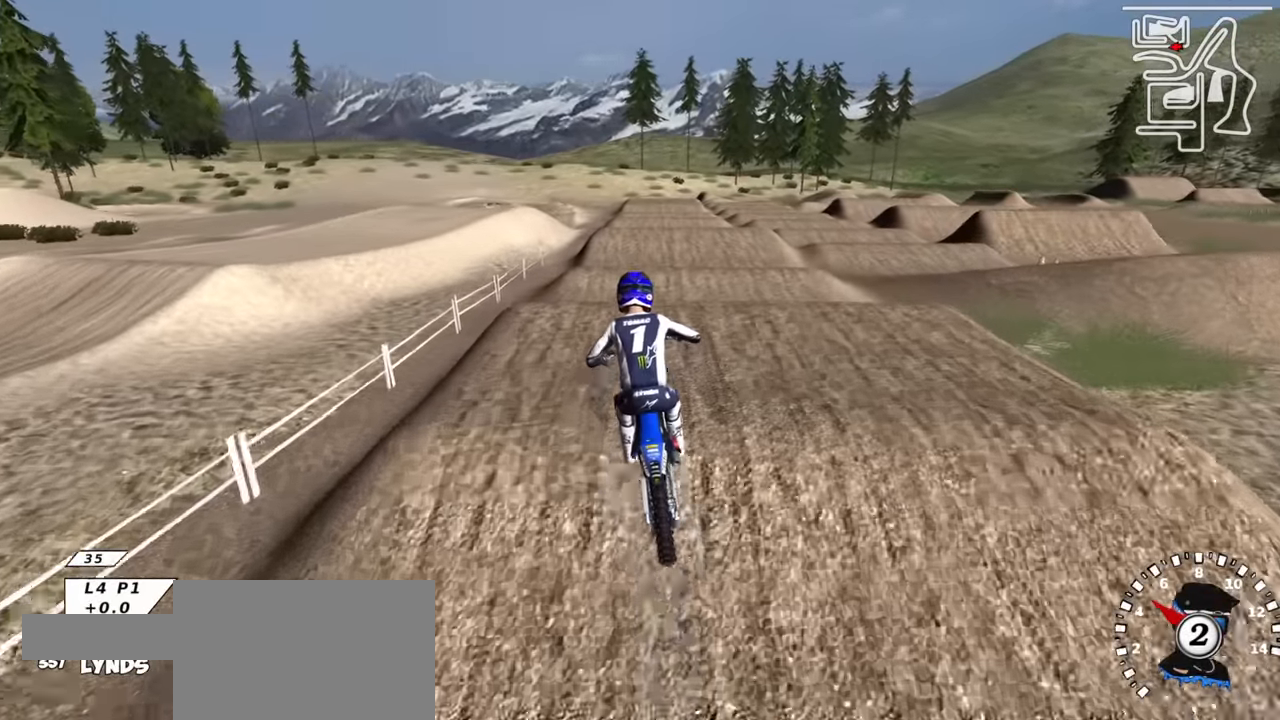
{"buttons": ["R2"], "left_stick": "center", "right_stick": "down", "events": [[17, "CIRCLE", "down"], [34, "R2", "down"], [50, "left_stick", "left"], [134, "CIRCLE", "up"], [134, "left_stick", "center"], [184, "R2", "up"], [300, "R2", "down"], [317, "right_stick", "down"]]}
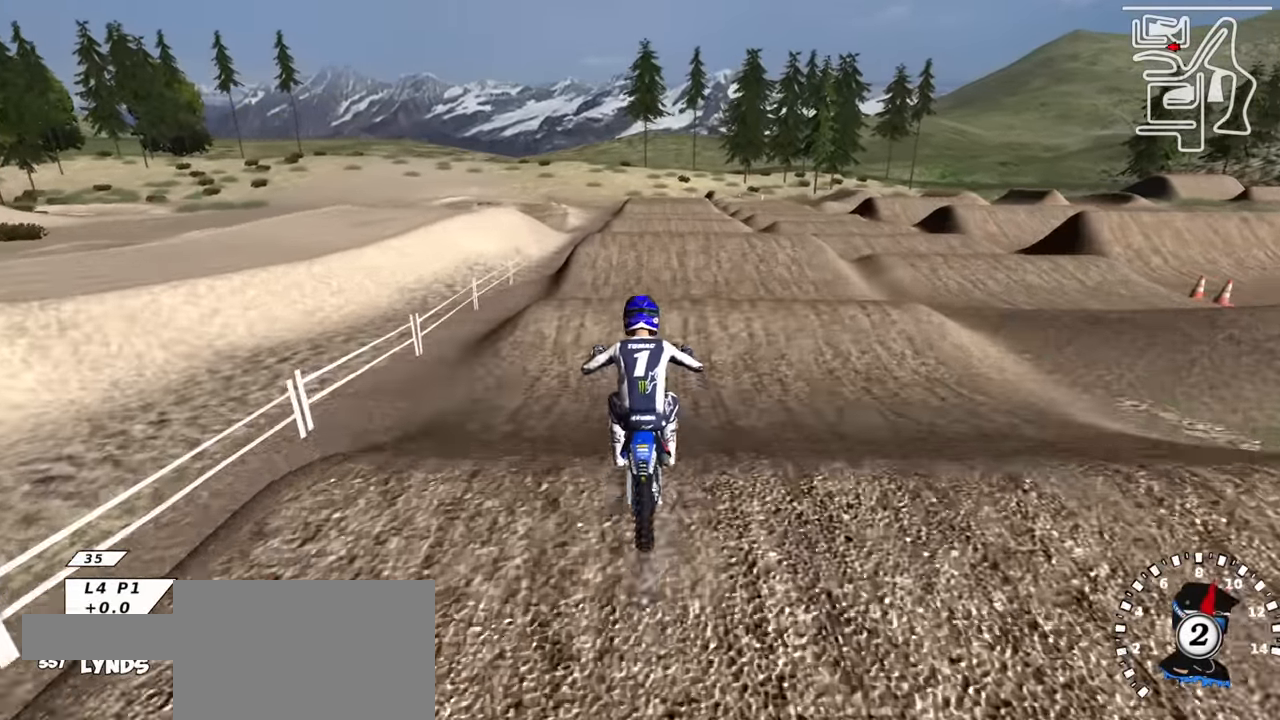
{"buttons": ["CIRCLE", "L1", "R2", "R3"], "left_stick": "up", "right_stick": "center", "events": [[34, "right_stick", "center"], [84, "right_stick", "up"], [100, "R2", "up"], [184, "left_stick", "up"], [250, "L1", "down"], [300, "R3", "down"], [300, "right_stick", "center"], [350, "CIRCLE", "down"], [350, "R2", "down"]]}
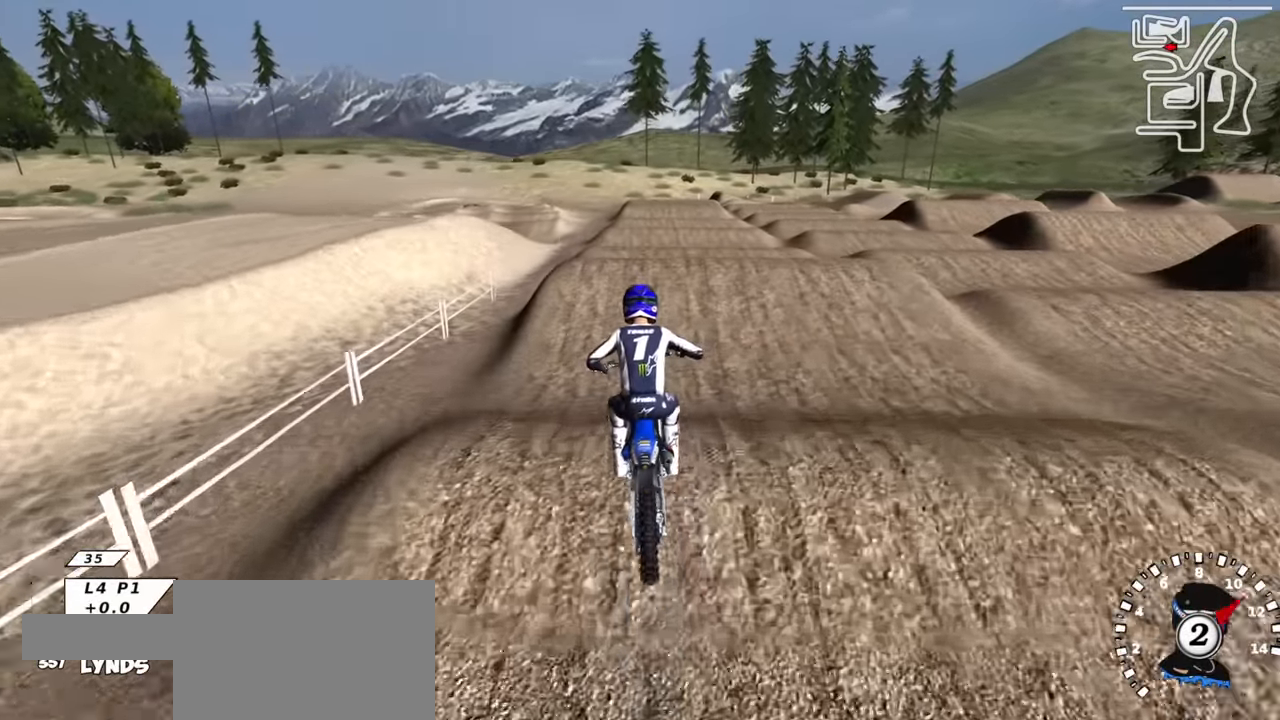
{"buttons": ["R2"], "left_stick": "center", "right_stick": "down", "events": [[34, "left_stick", "center"], [50, "right_stick", "down"], [84, "CIRCLE", "up"], [100, "L1", "up"], [134, "R3", "up"], [234, "right_stick", "center"], [334, "right_stick", "up"], [484, "right_stick", "down"]]}
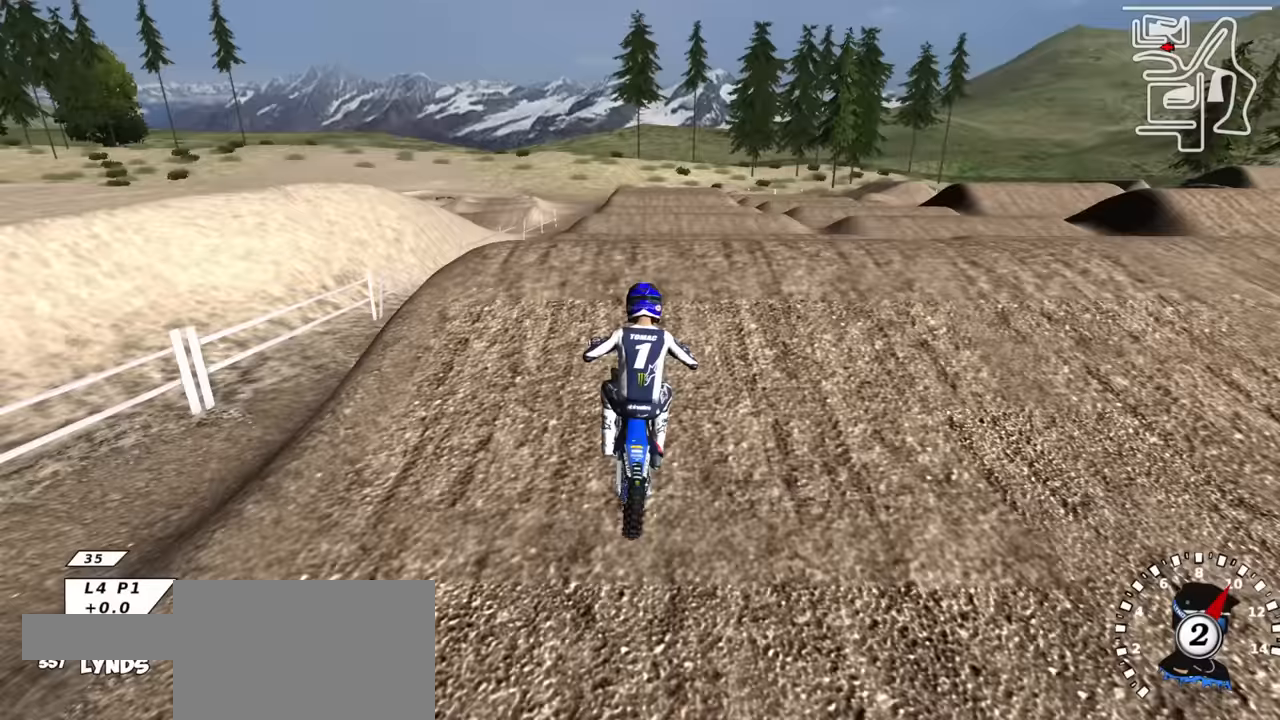
{"buttons": ["R2"], "left_stick": "up", "right_stick": "up", "events": [[100, "TRIANGLE", "down"], [117, "right_stick", "up"], [183, "left_stick", "up"], [200, "TRIANGLE", "up"], [283, "R2", "up"], [467, "R2", "down"]]}
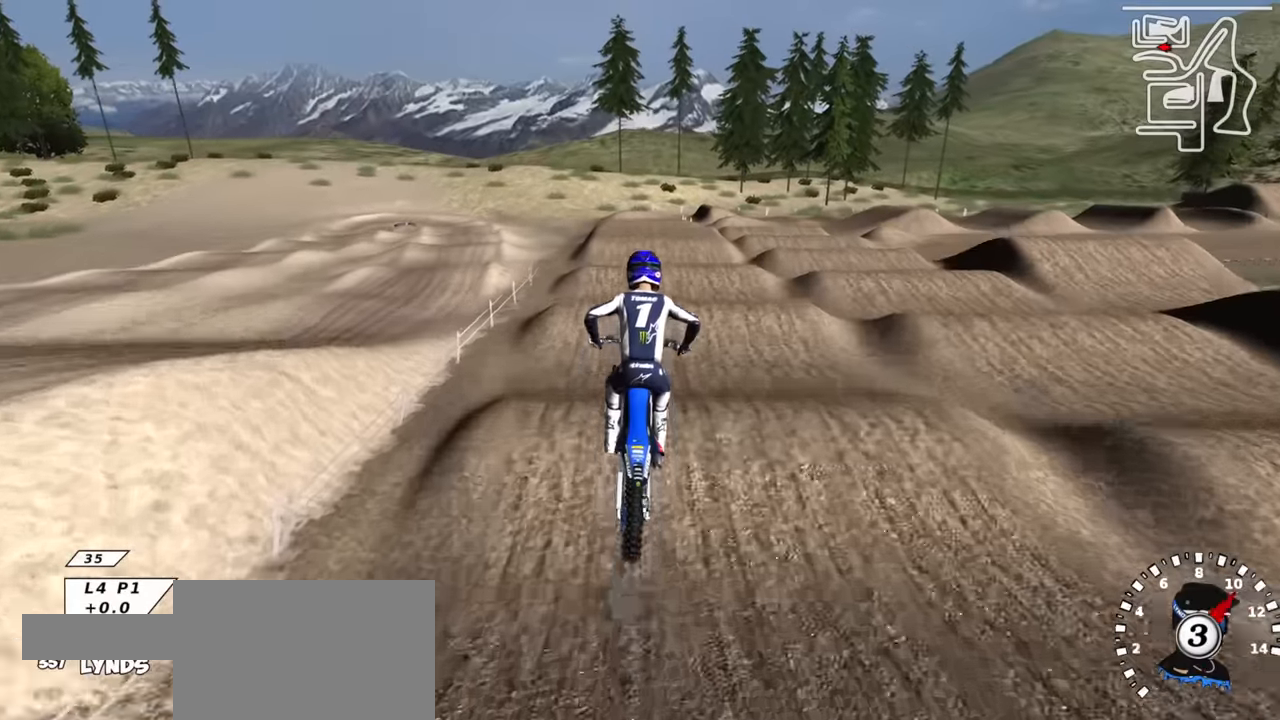
{"buttons": ["TRIANGLE", "R2"], "left_stick": "center", "right_stick": "up", "events": [[50, "TRIANGLE", "down"], [83, "left_stick", "center"], [100, "TRIANGLE", "up"], [233, "TRIANGLE", "down"], [333, "TRIANGLE", "up"], [417, "TRIANGLE", "down"]]}
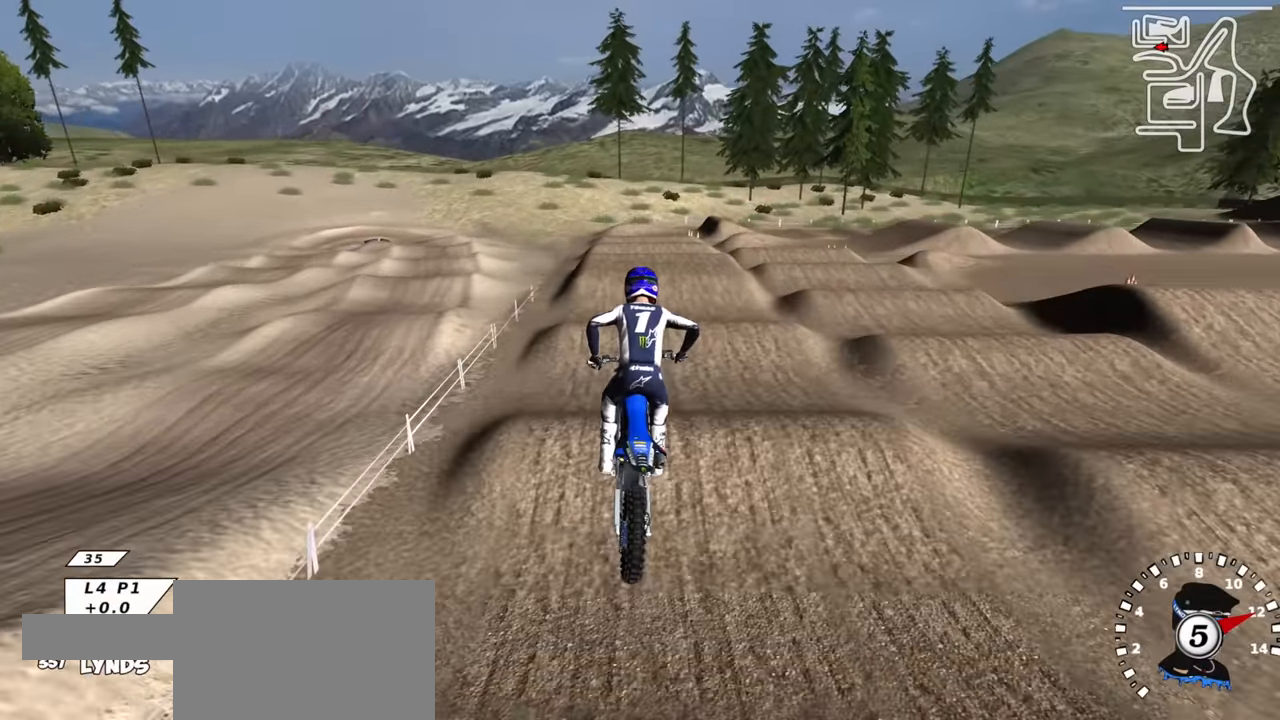
{"buttons": ["R2"], "left_stick": "down-left", "right_stick": "up", "events": [[17, "TRIANGLE", "up"], [117, "TRIANGLE", "down"], [183, "left_stick", "down"], [217, "TRIANGLE", "up"], [233, "left_stick", "down-left"], [300, "TRIANGLE", "down"], [500, "TRIANGLE", "up"]]}
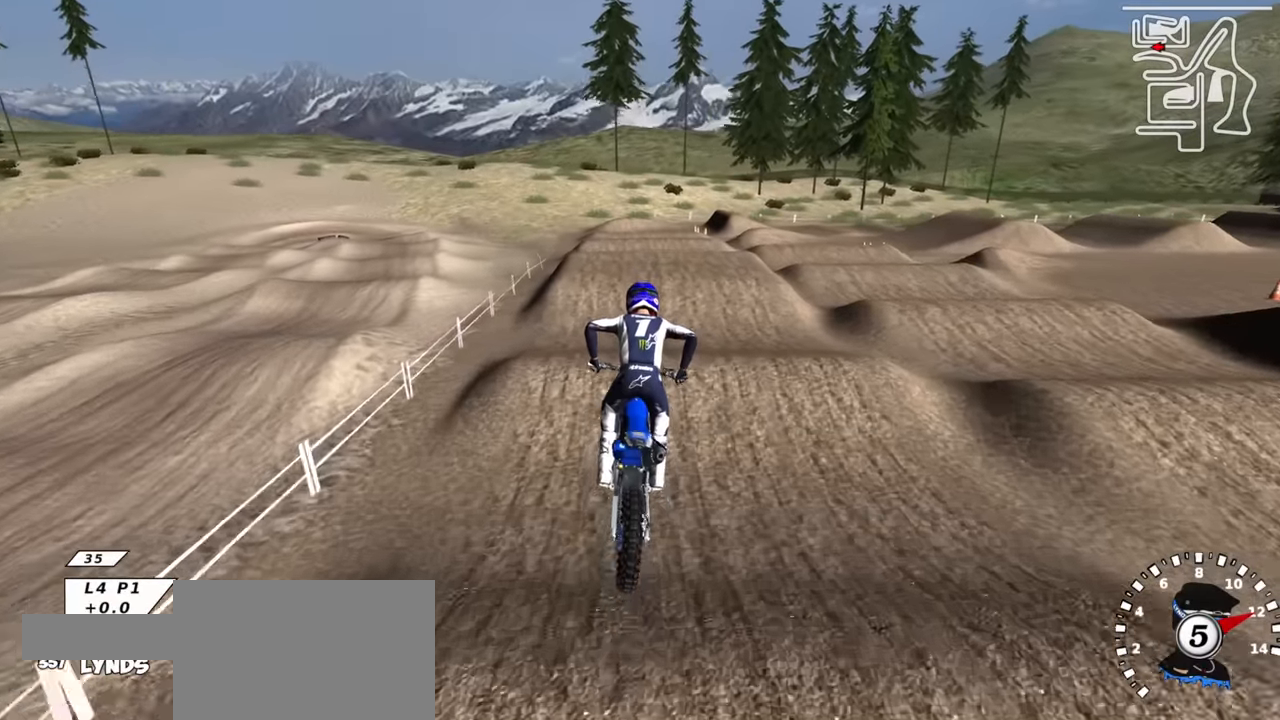
{"buttons": ["R2"], "left_stick": "center", "right_stick": "center", "events": [[133, "R2", "up"], [167, "left_stick", "center"], [267, "R3", "down"], [300, "L1", "down"], [417, "L1", "up"], [450, "R2", "down"], [450, "R3", "up"], [467, "right_stick", "center"]]}
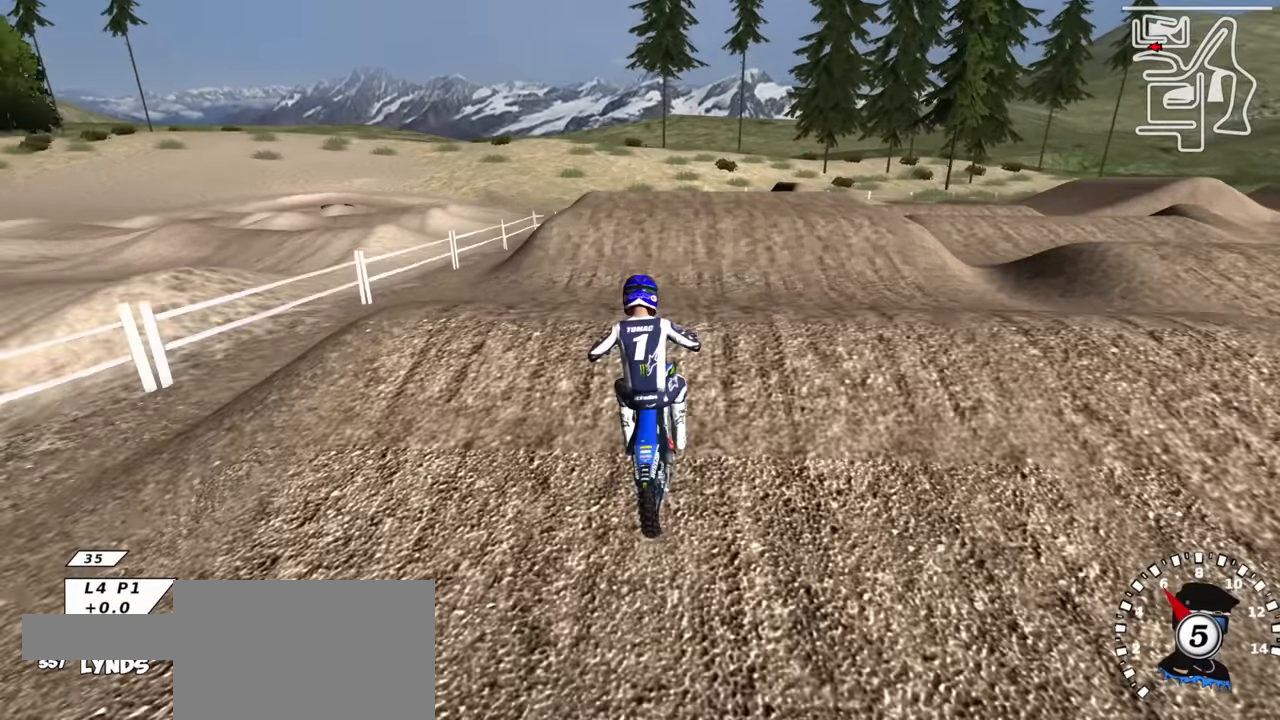
{"buttons": [], "left_stick": "center", "right_stick": "center", "events": [[83, "right_stick", "up"], [167, "R2", "up"], [317, "L1", "down"], [333, "left_stick", "up"], [367, "right_stick", "center"], [433, "SQUARE", "down"], [467, "L1", "up"], [483, "SQUARE", "up"], [483, "left_stick", "center"]]}
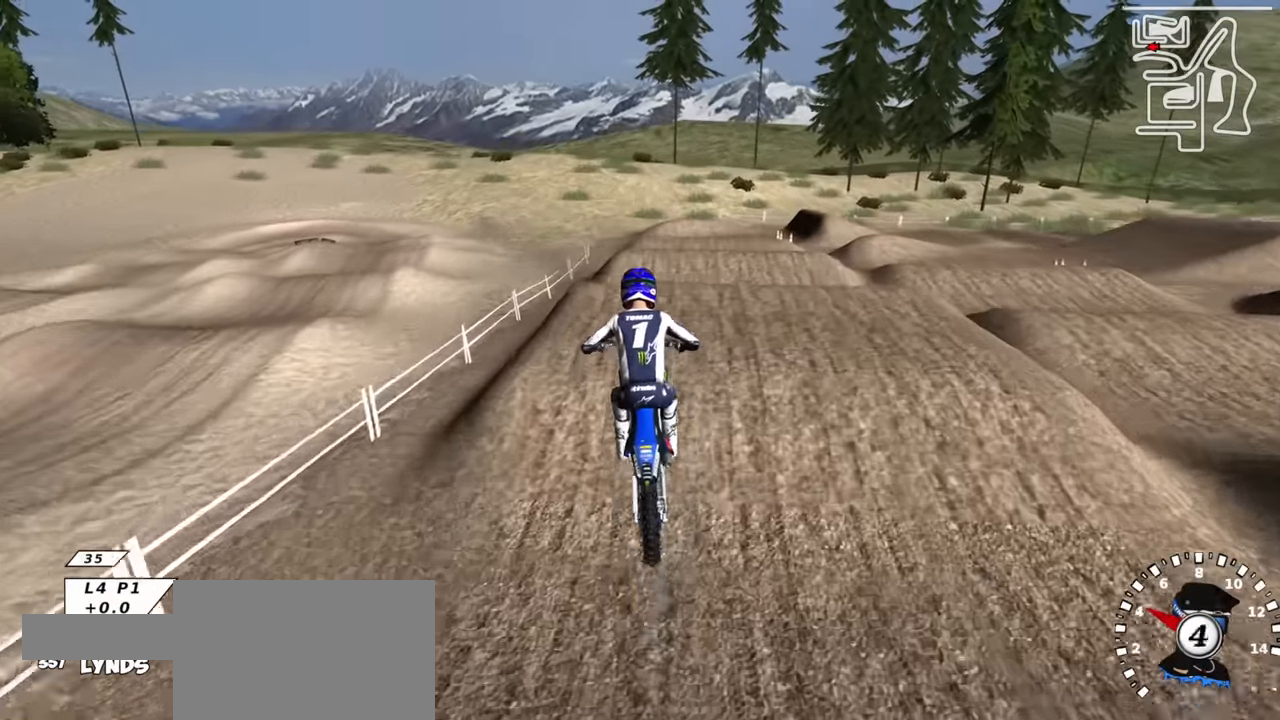
{"buttons": ["SQUARE", "R2"], "left_stick": "down-left", "right_stick": "up", "events": [[67, "left_stick", "up-right"], [100, "SQUARE", "down"], [117, "R2", "down"], [150, "SQUARE", "up"], [267, "SQUARE", "down"], [283, "R2", "up"], [333, "left_stick", "center"], [367, "SQUARE", "up"], [433, "SQUARE", "down"], [433, "left_stick", "left"], [450, "R2", "down"], [483, "left_stick", "down-left"], [483, "right_stick", "up"]]}
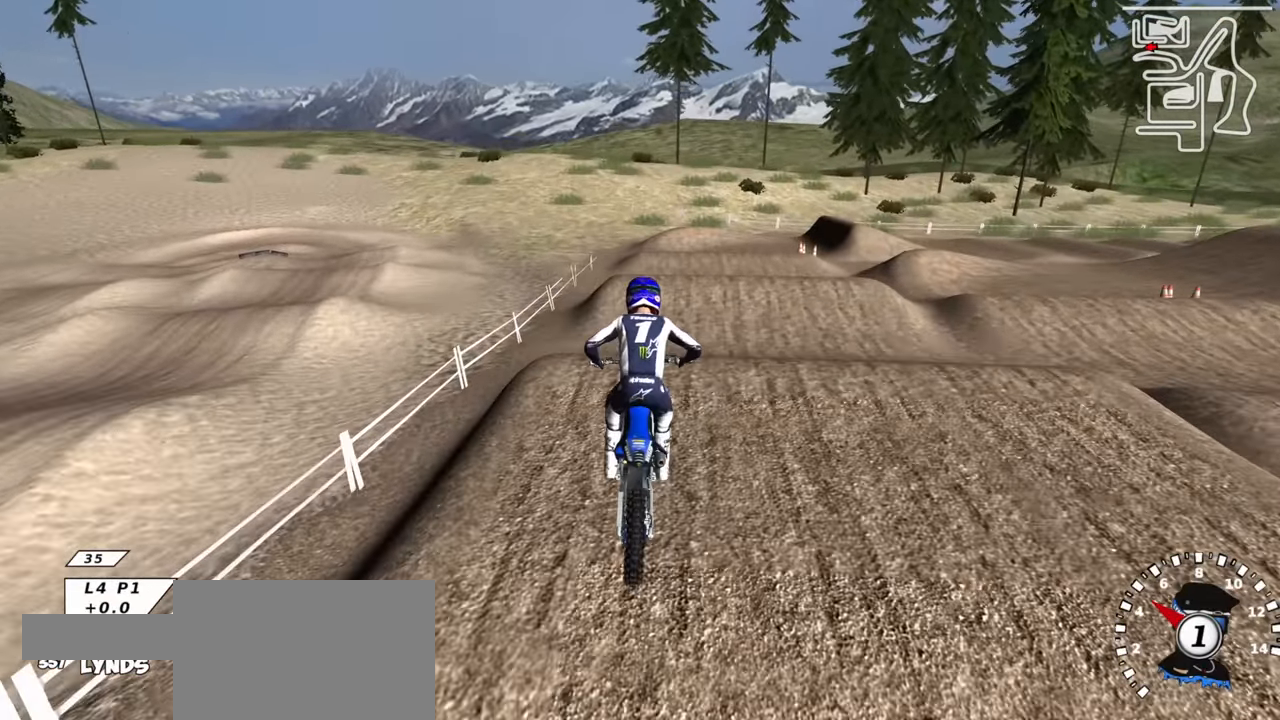
{"buttons": [], "left_stick": "up", "right_stick": "up", "events": [[67, "SQUARE", "up"], [100, "left_stick", "down"], [217, "left_stick", "center"], [267, "right_stick", "down"], [367, "left_stick", "up"], [383, "TRIANGLE", "down"], [400, "right_stick", "up"], [467, "TRIANGLE", "up"], [500, "R2", "up"]]}
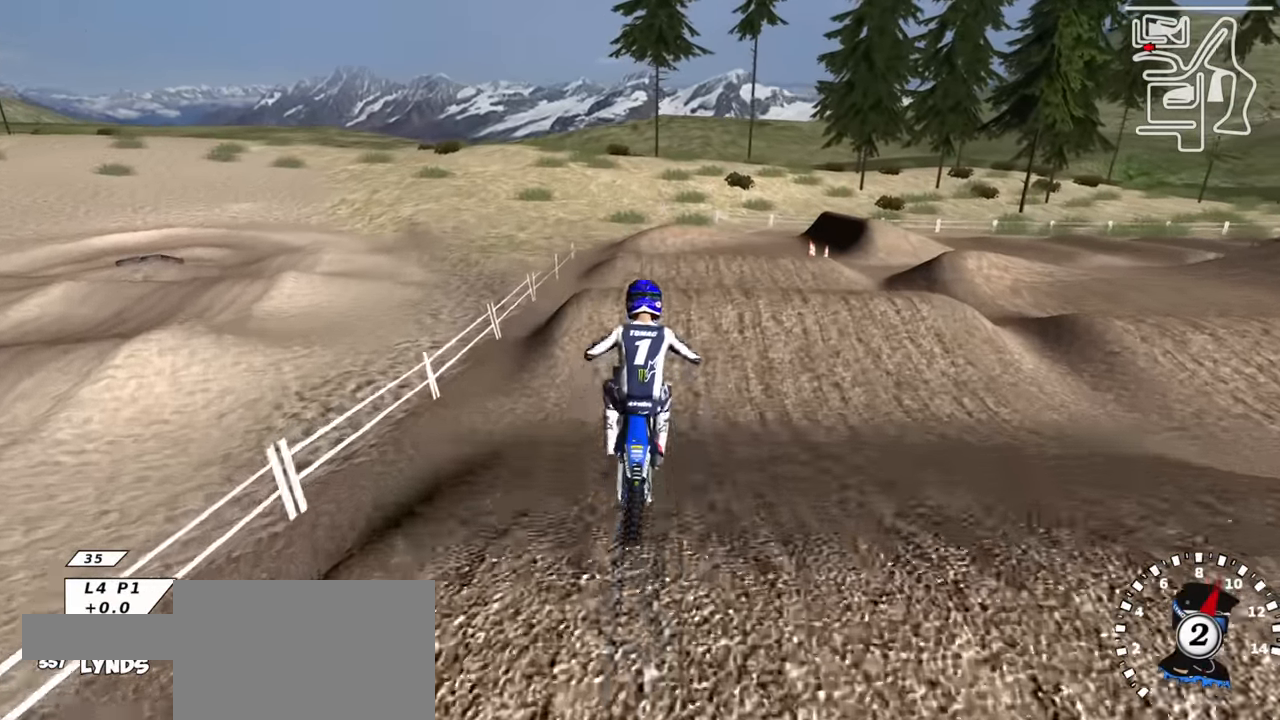
{"buttons": ["R2"], "left_stick": "down-left", "right_stick": "up", "events": [[67, "left_stick", "up-right"], [317, "left_stick", "center"], [333, "R2", "down"], [367, "SQUARE", "down"], [417, "left_stick", "down-left"], [483, "SQUARE", "up"]]}
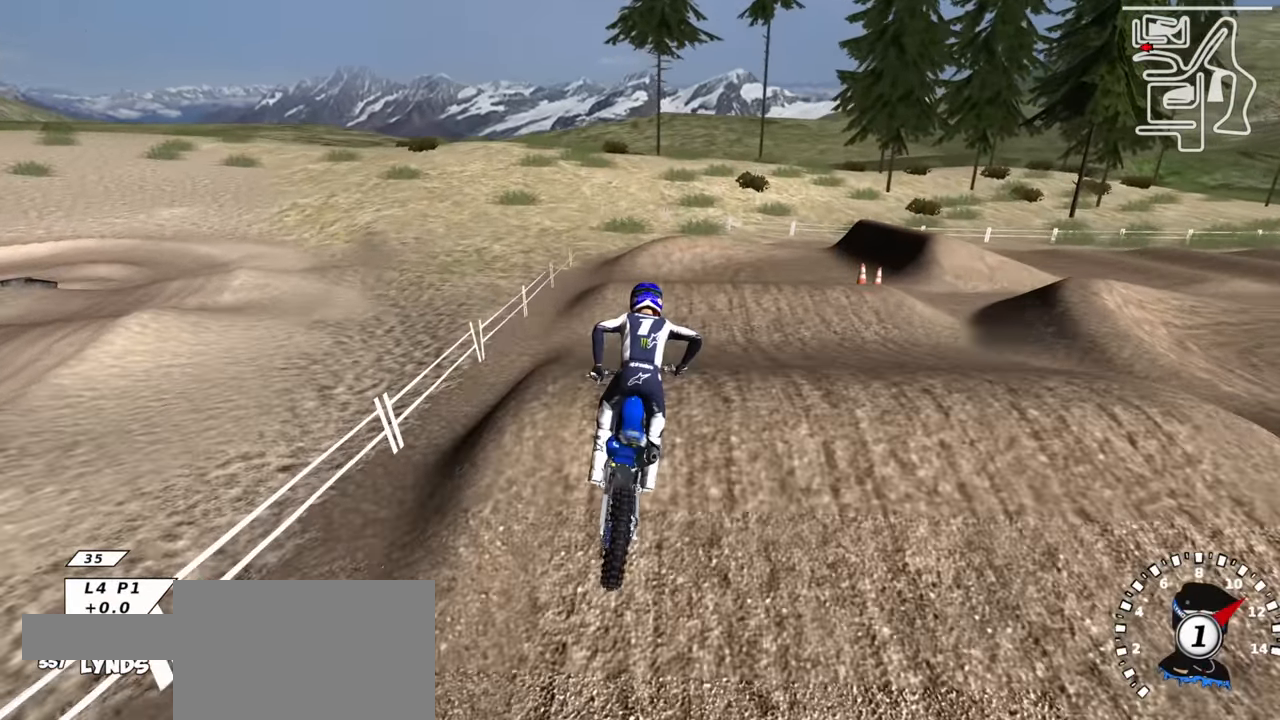
{"buttons": ["R2"], "left_stick": "center", "right_stick": "down", "events": [[33, "R2", "up"], [100, "L1", "down"], [117, "left_stick", "center"], [250, "right_stick", "down"], [333, "SQUARE", "down"], [350, "L1", "up"], [433, "SQUARE", "up"], [500, "R2", "down"]]}
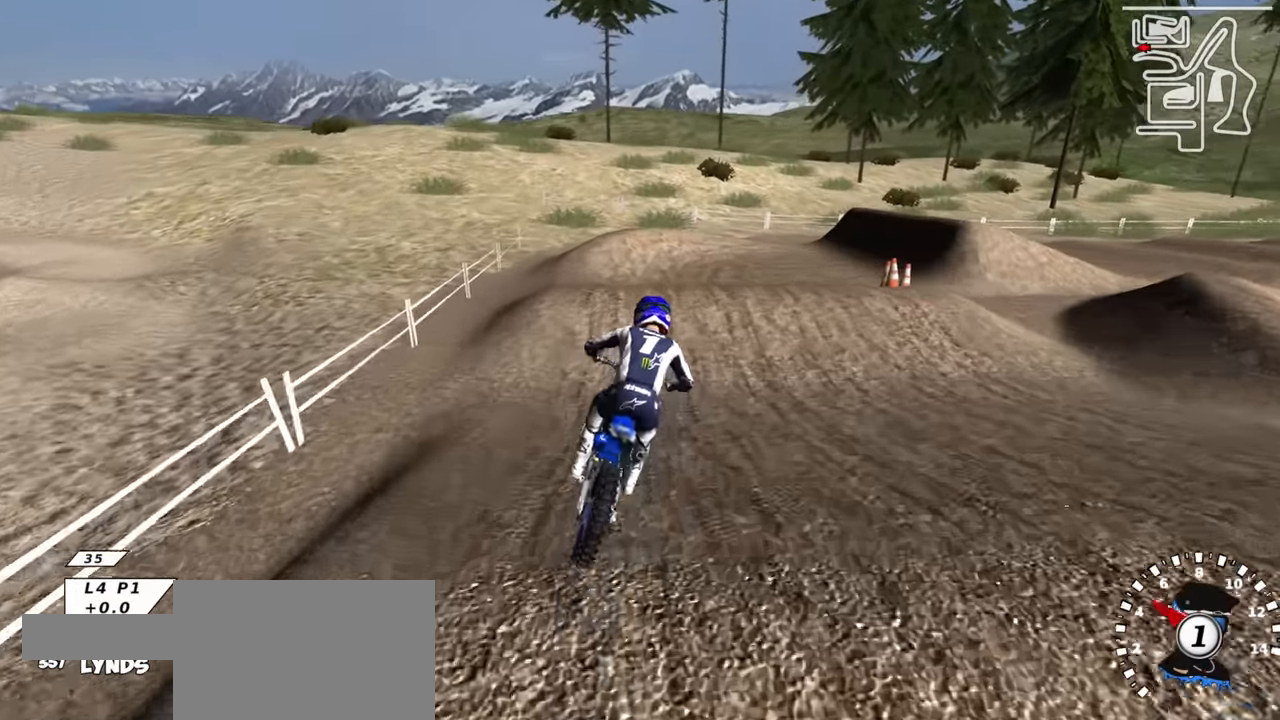
{"buttons": ["R2"], "left_stick": "up-right", "right_stick": "up", "events": [[33, "SQUARE", "down"], [50, "right_stick", "center"], [67, "left_stick", "up-right"], [117, "SQUARE", "up"], [150, "R2", "up"], [233, "SQUARE", "down"], [250, "right_stick", "up"], [267, "R2", "down"], [367, "SQUARE", "up"]]}
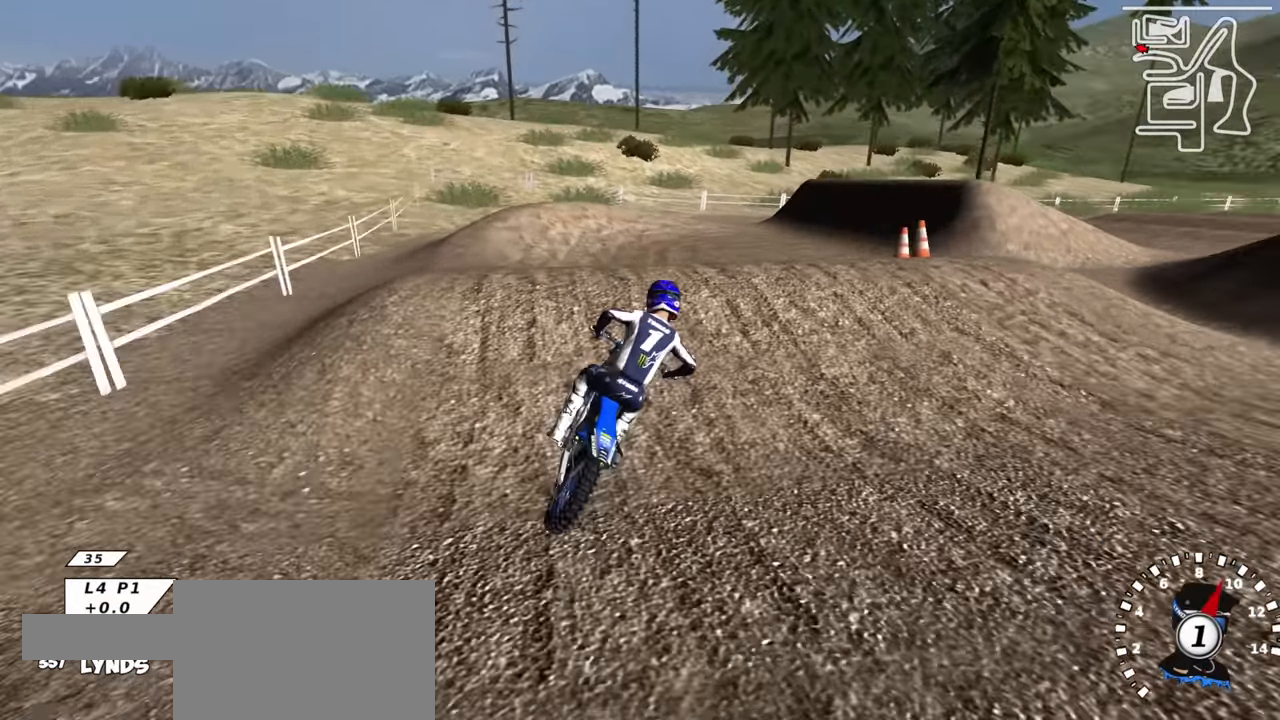
{"buttons": [], "left_stick": "up-right", "right_stick": "down-left", "events": [[33, "R2", "up"], [33, "left_stick", "center"], [167, "left_stick", "down-left"], [233, "right_stick", "down-left"], [350, "left_stick", "right"], [483, "left_stick", "up-right"]]}
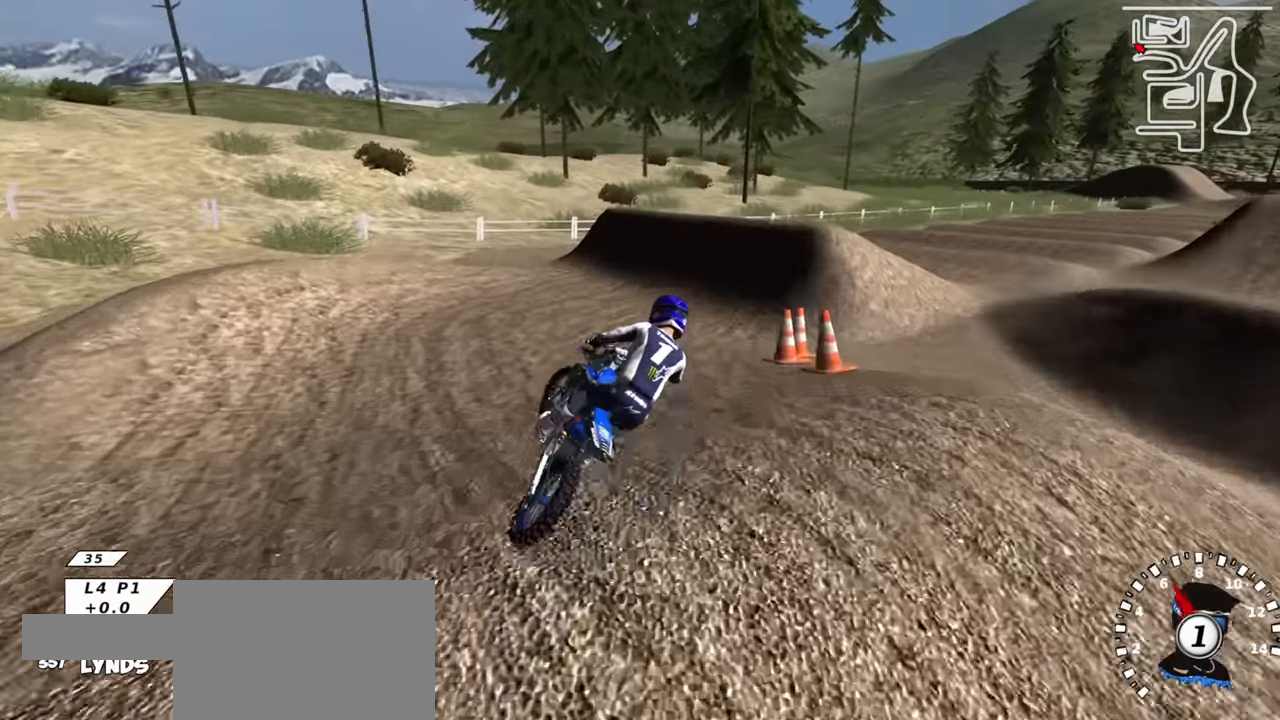
{"buttons": ["R2"], "left_stick": "down-left", "right_stick": "up-left", "events": [[150, "R2", "down"], [167, "SQUARE", "down"], [183, "right_stick", "up-left"], [217, "left_stick", "center"], [267, "SQUARE", "up"], [317, "R2", "up"], [333, "left_stick", "down-left"], [433, "R2", "down"]]}
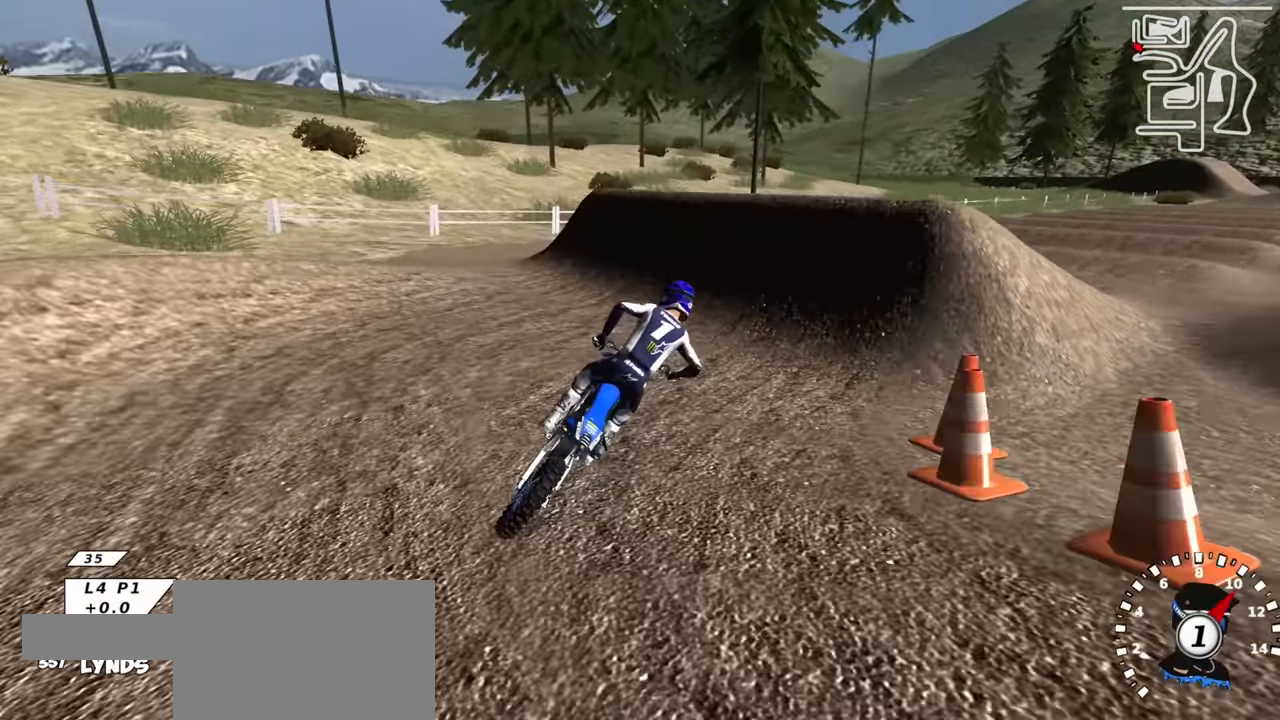
{"buttons": [], "left_stick": "right", "right_stick": "up", "events": [[150, "R2", "up"], [217, "right_stick", "center"], [350, "R1", "down"], [350, "right_stick", "up"], [367, "L1", "down"], [467, "R1", "up"], [483, "L1", "up"], [483, "left_stick", "right"]]}
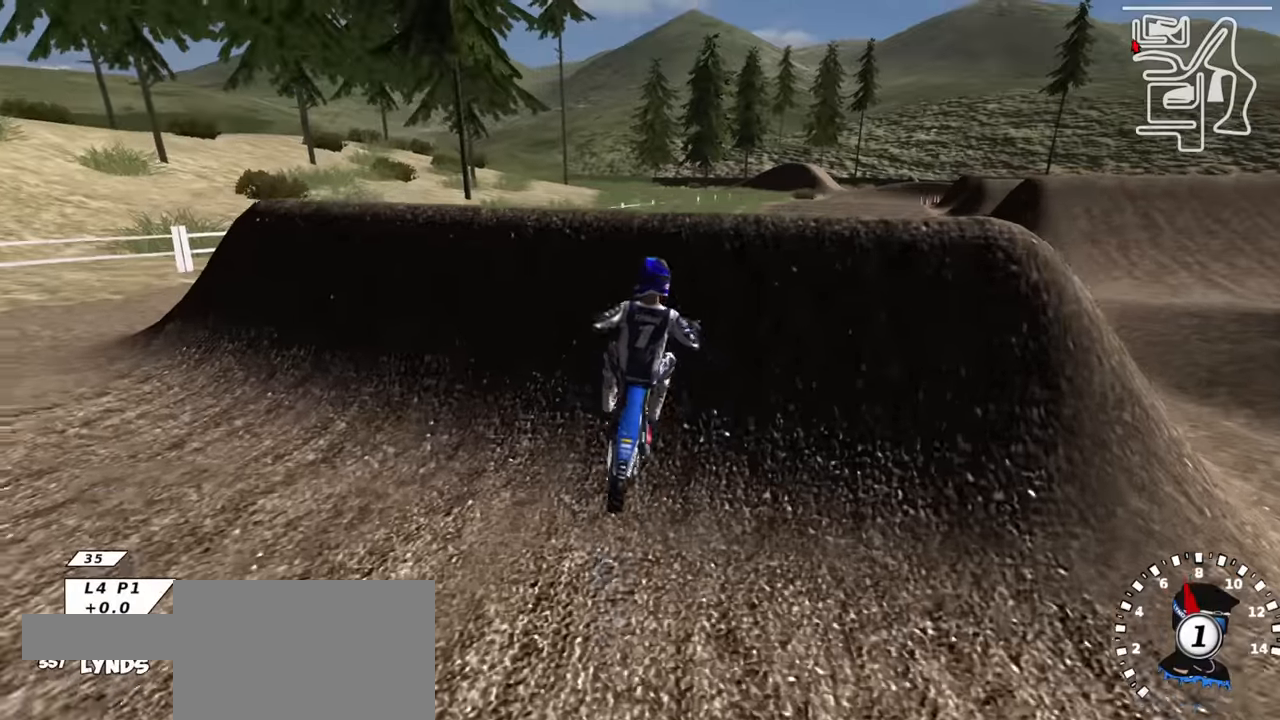
{"buttons": ["R3"], "left_stick": "center", "right_stick": "down-left", "events": [[133, "R3", "down"], [167, "right_stick", "center"], [283, "right_stick", "down-left"], [467, "left_stick", "center"]]}
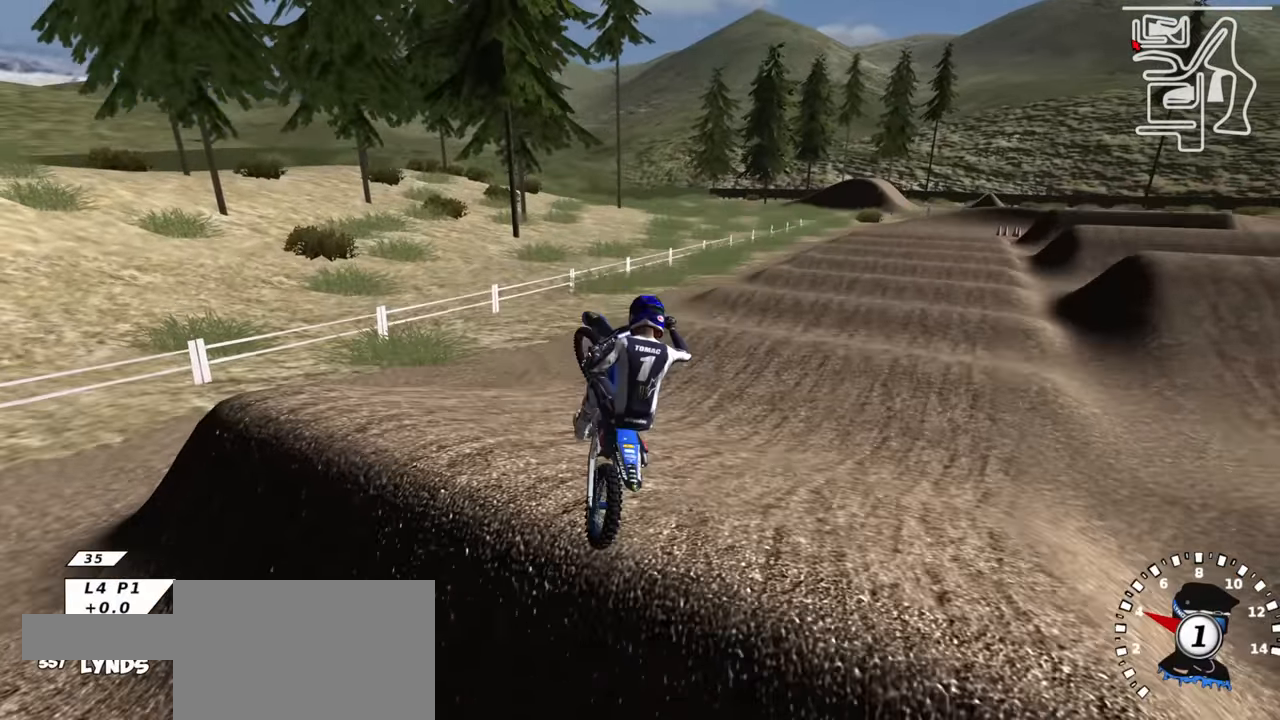
{"buttons": ["R2"], "left_stick": "down-left", "right_stick": "center", "events": [[33, "R2", "down"], [67, "R3", "up"], [417, "left_stick", "down-left"], [433, "right_stick", "center"]]}
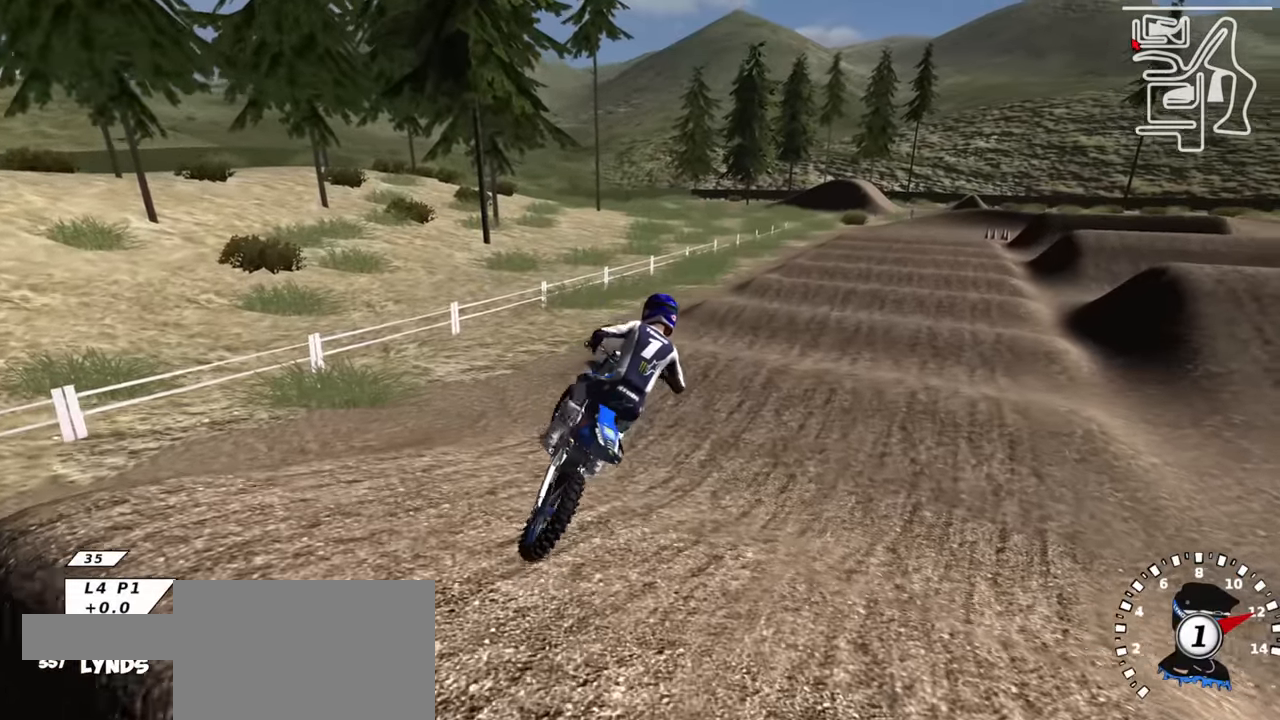
{"buttons": ["R2"], "left_stick": "center", "right_stick": "center", "events": [[50, "right_stick", "up"], [200, "left_stick", "center"], [267, "R3", "down"], [417, "R3", "up"], [417, "right_stick", "center"]]}